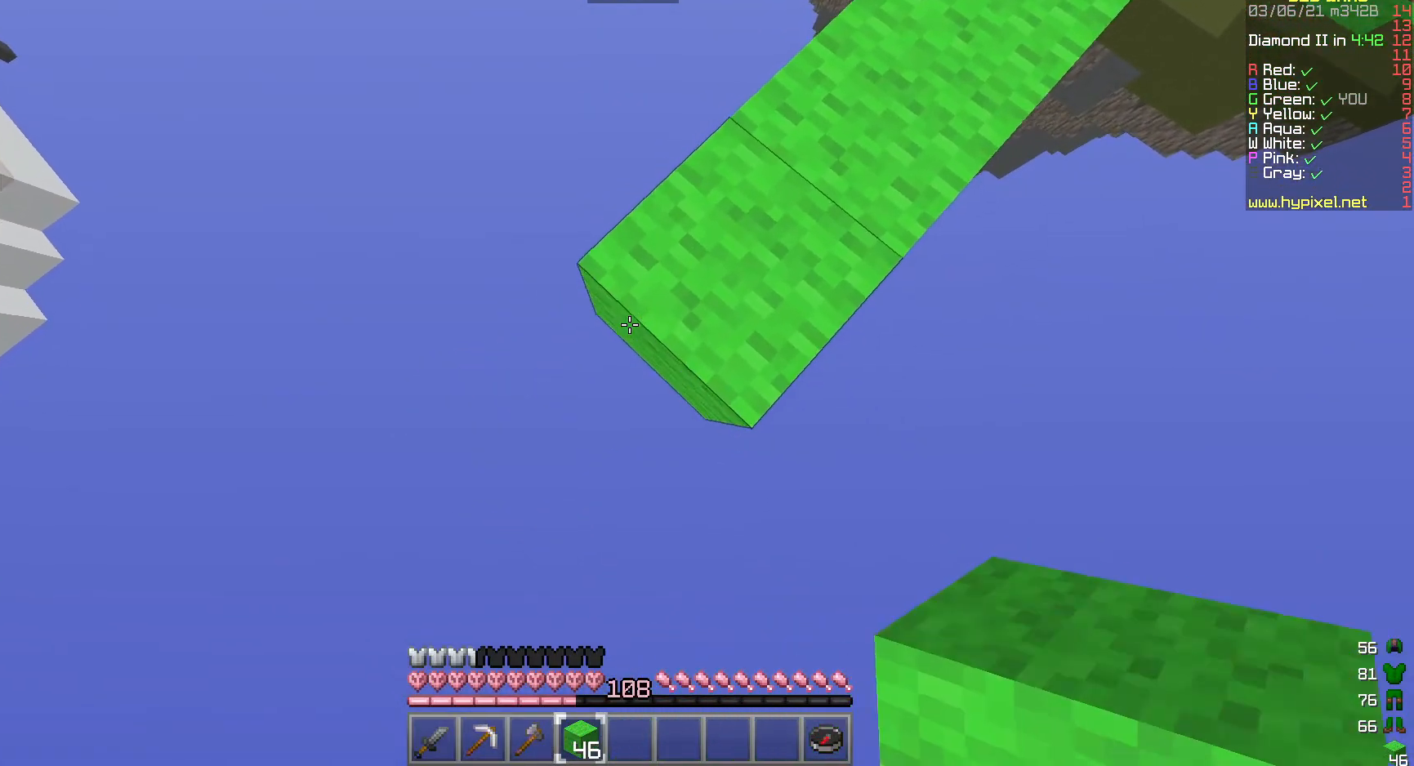
Gameplay with keyboard and mouse; each line is a JSON object with the keys and mouse buttons held at the frame after it. "events" lists presses ("down") and releases ("up") of "a", "d", "s", "w", "mouse_left" and "mouse_right" between this image and that frame as [ms after this image, input, new state], when the widget could be followed in between. "mouse_left", "mouse_right" = the "left", "right" buttons of the "mouse" list. No other keys are recorded. Fast repeated clicks can show as one long hold. Mouse movement is not recorded.
{"keys": ["a", "s"], "mouse": [], "events": [[133, "mouse_right", "down"], [283, "mouse_right", "up"]]}
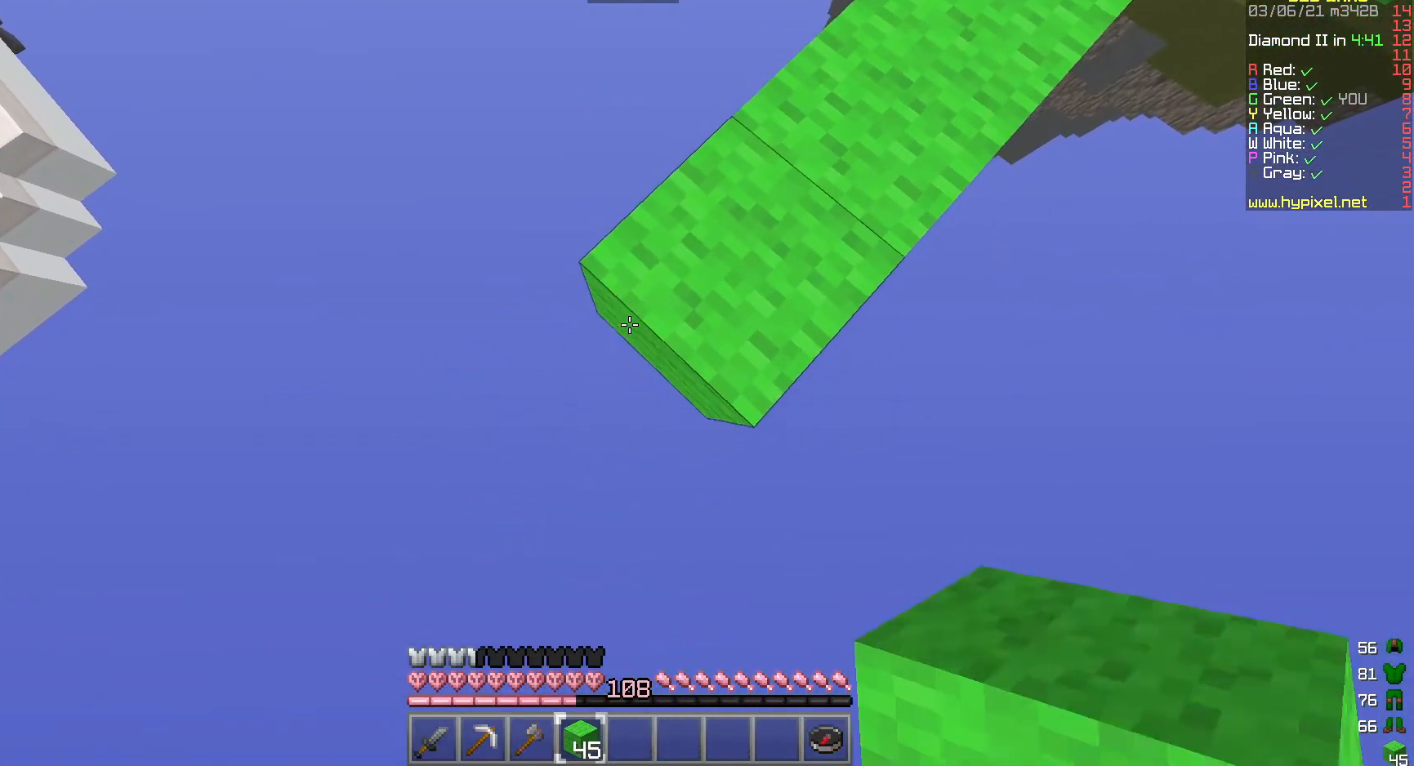
{"keys": ["a", "d", "s"], "mouse": ["right"], "events": [[67, "mouse_right", "down"], [450, "d", "down"]]}
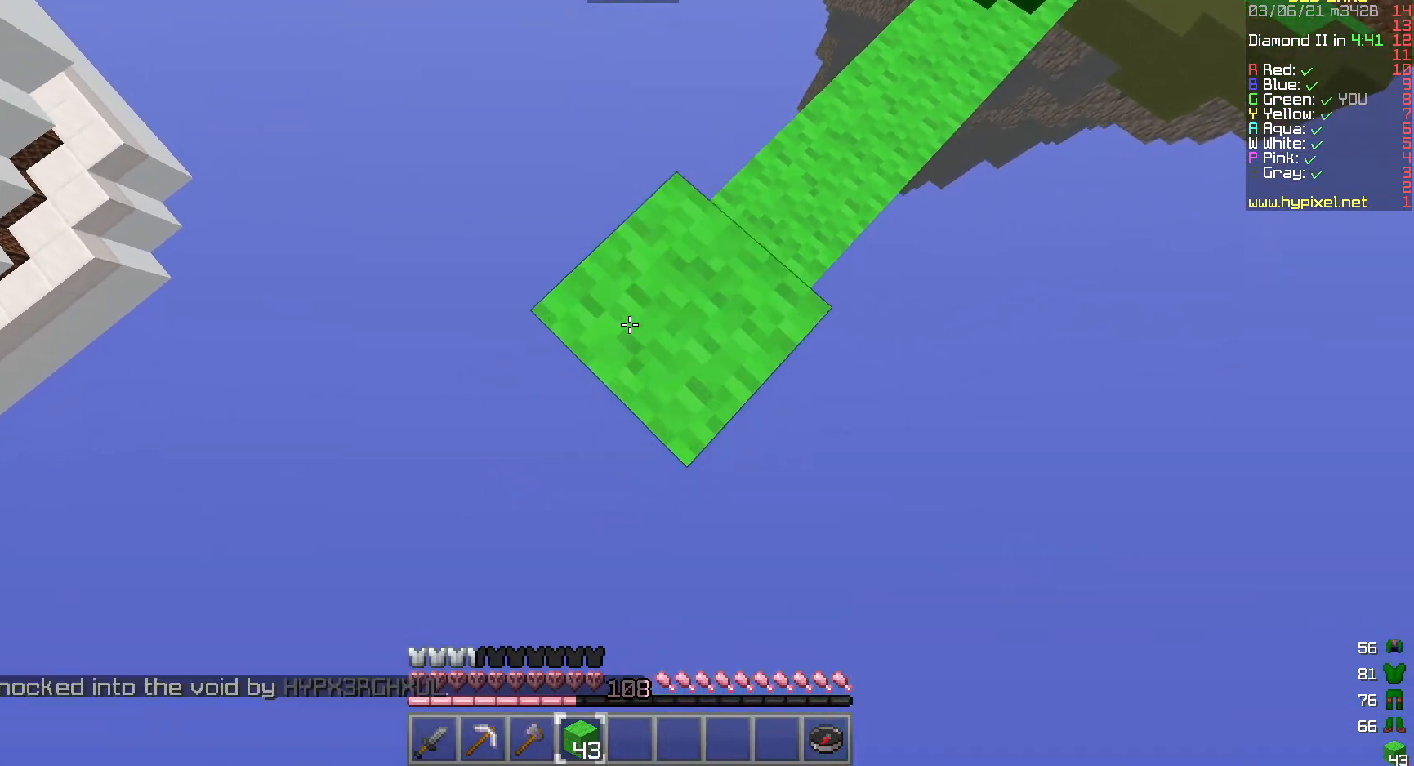
{"keys": ["a", "s"], "mouse": ["right"], "events": [[50, "mouse_right", "up"], [67, "d", "up"], [350, "mouse_right", "down"]]}
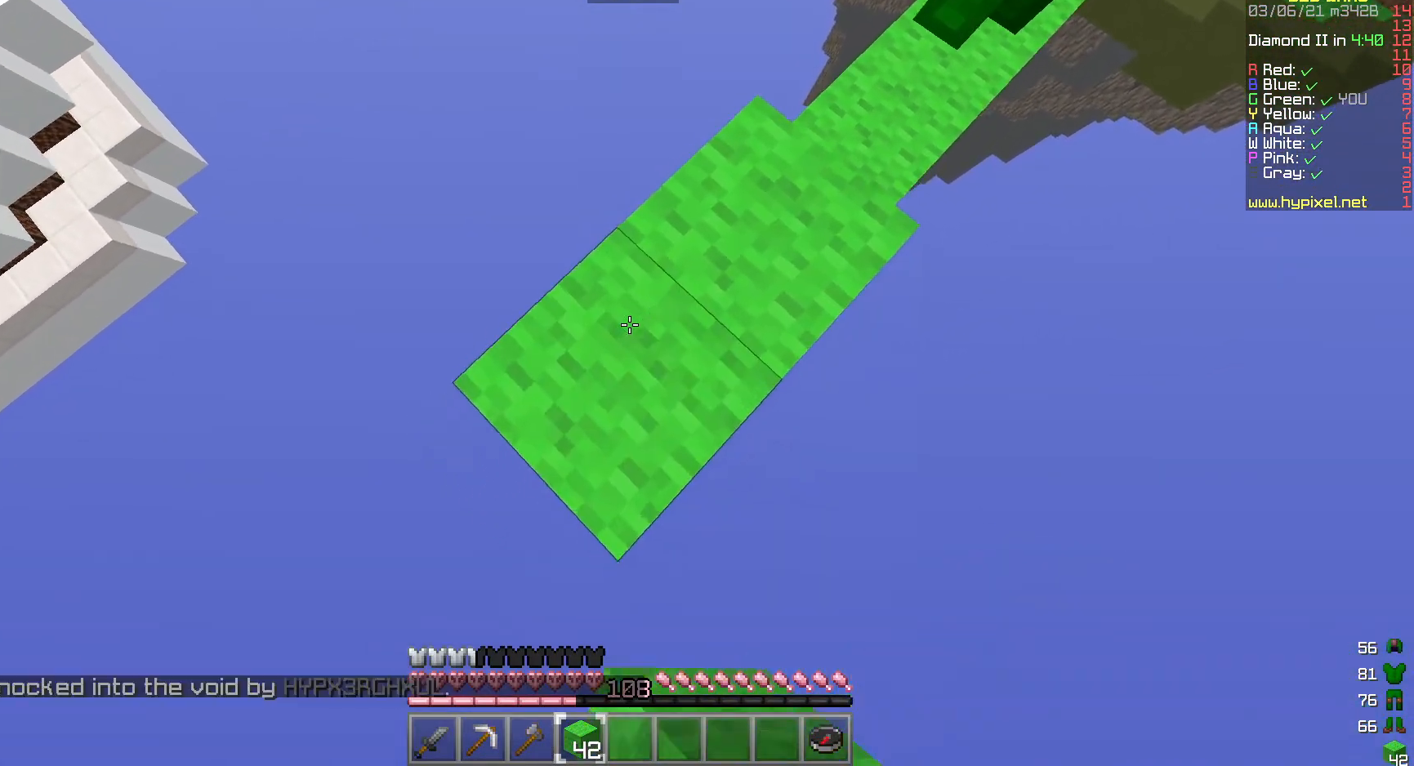
{"keys": ["a", "s"], "mouse": [], "events": [[17, "mouse_right", "up"], [333, "mouse_right", "down"], [483, "mouse_right", "up"]]}
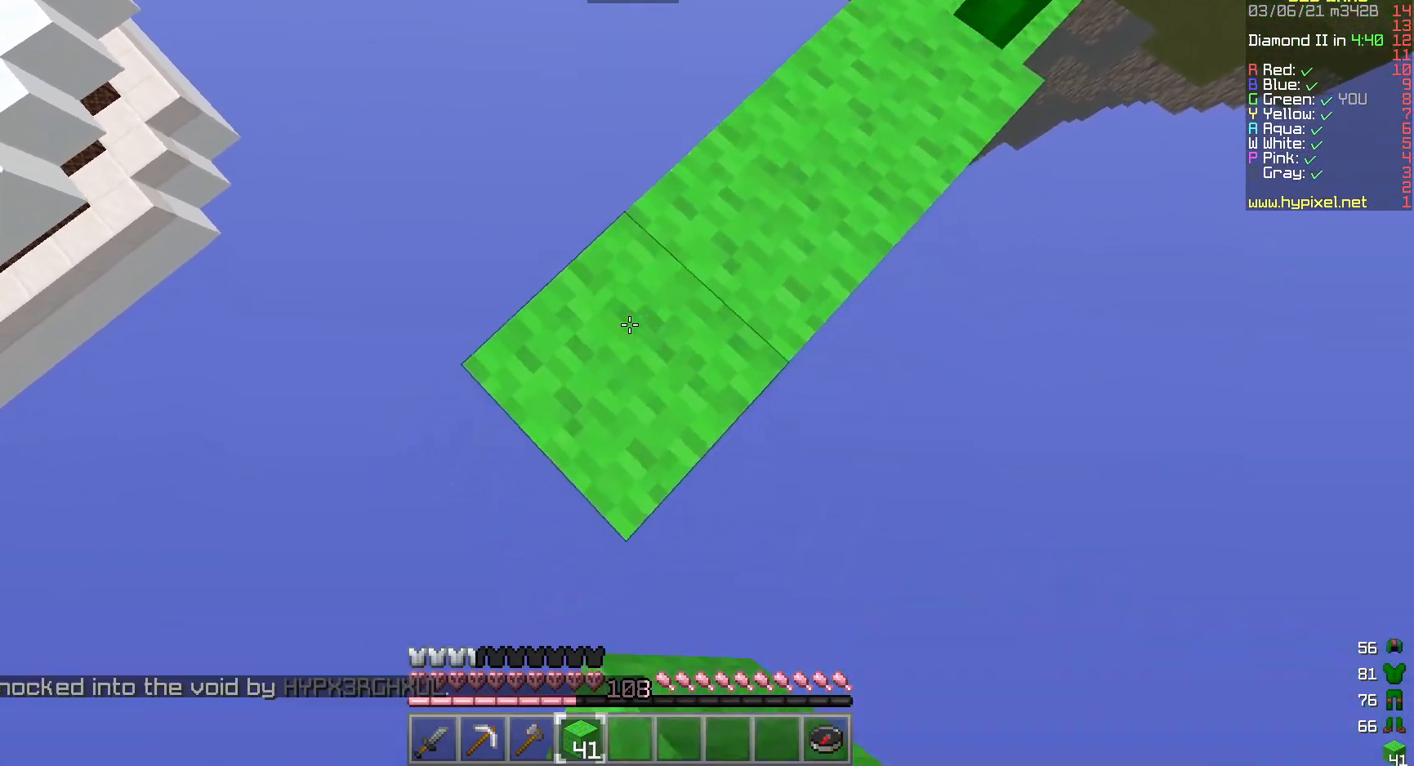
{"keys": ["a", "s"], "mouse": ["right"], "events": [[283, "mouse_right", "down"]]}
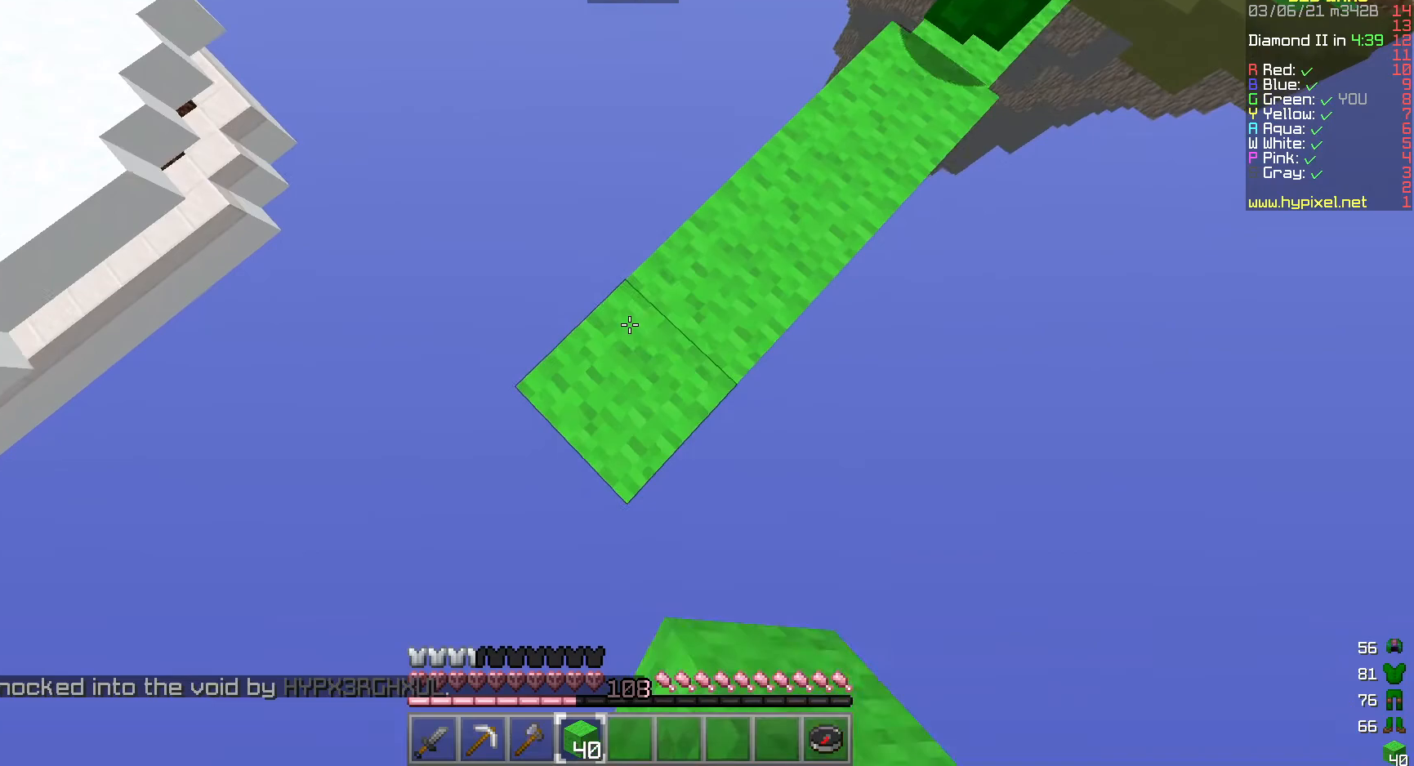
{"keys": ["a", "s"], "mouse": [], "events": [[283, "mouse_right", "up"]]}
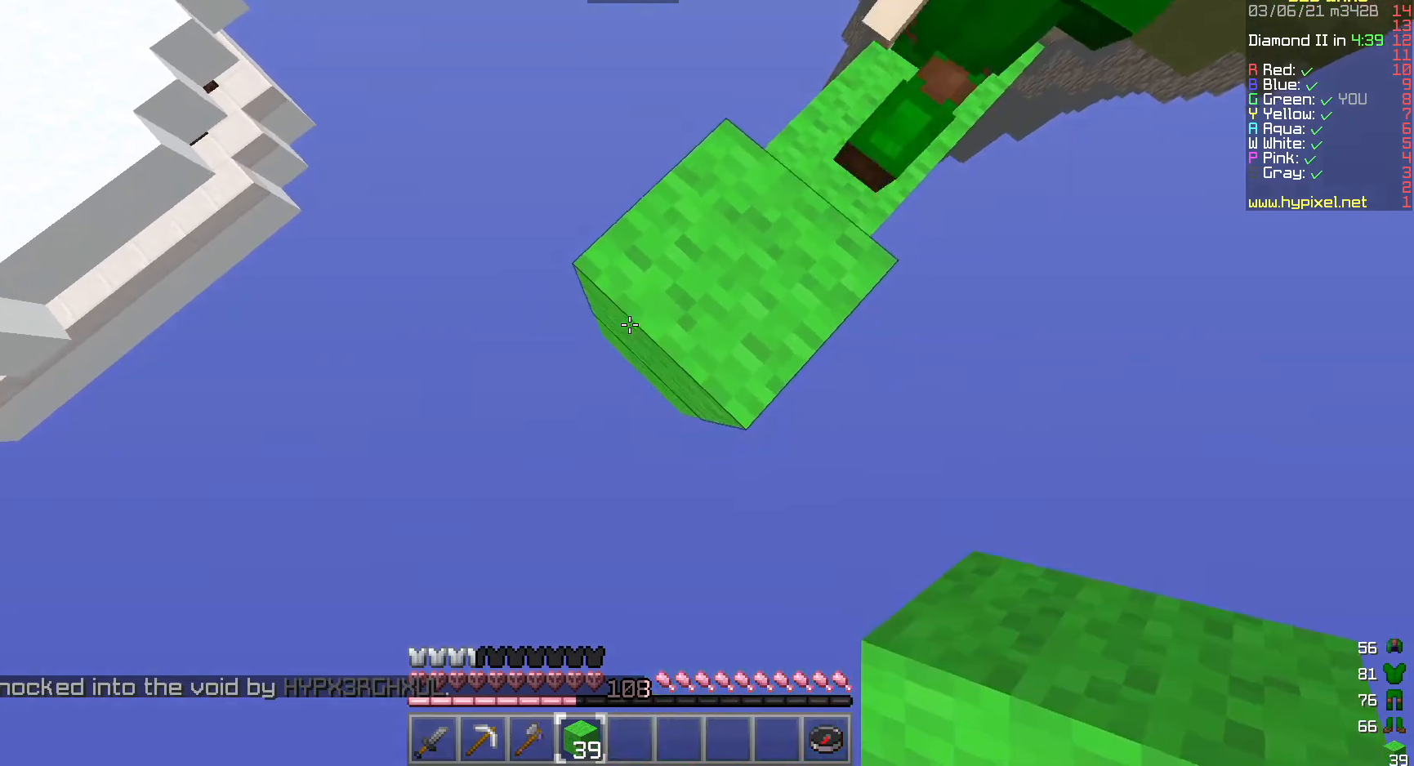
{"keys": ["a", "s"], "mouse": [], "events": [[33, "mouse_right", "down"], [150, "mouse_right", "up"]]}
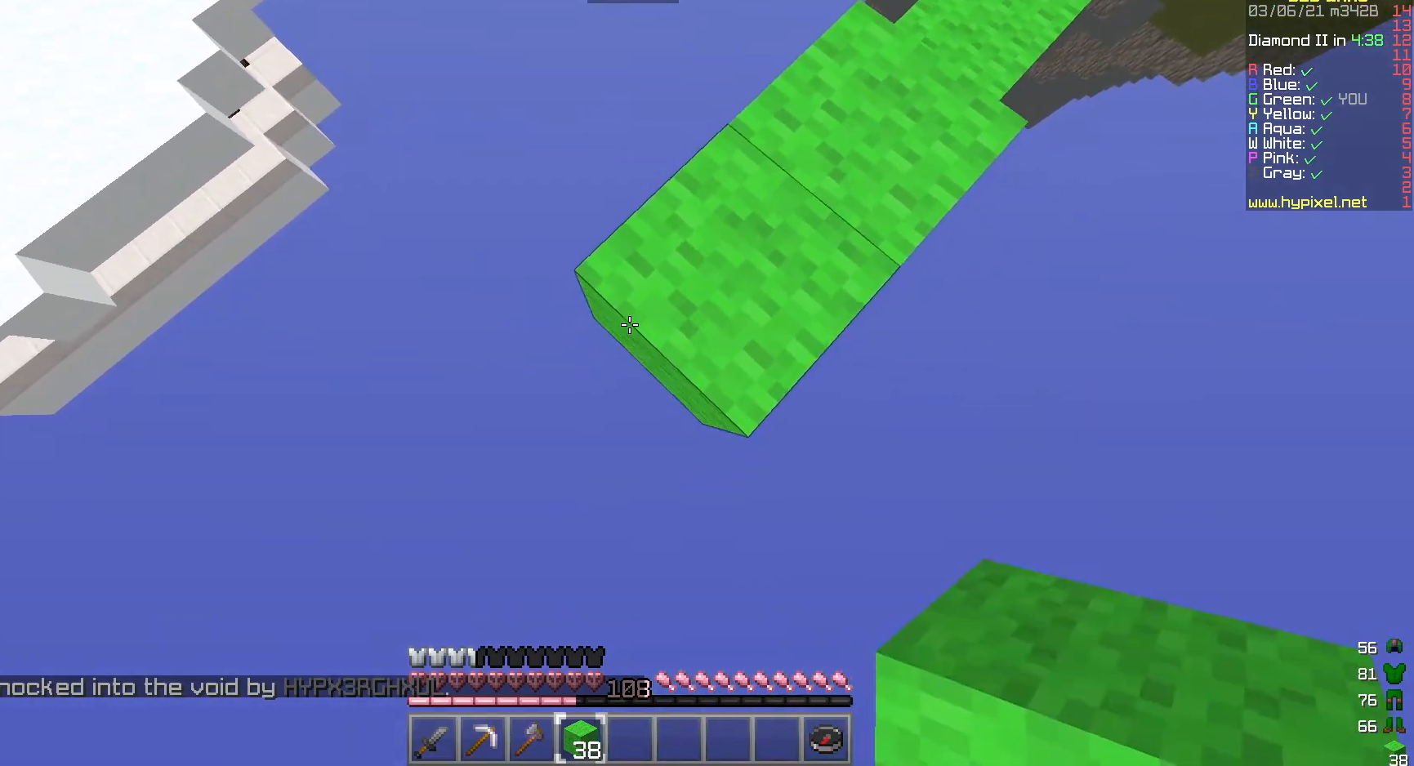
{"keys": ["a", "s"], "mouse": [], "events": [[33, "mouse_right", "down"], [183, "mouse_right", "up"]]}
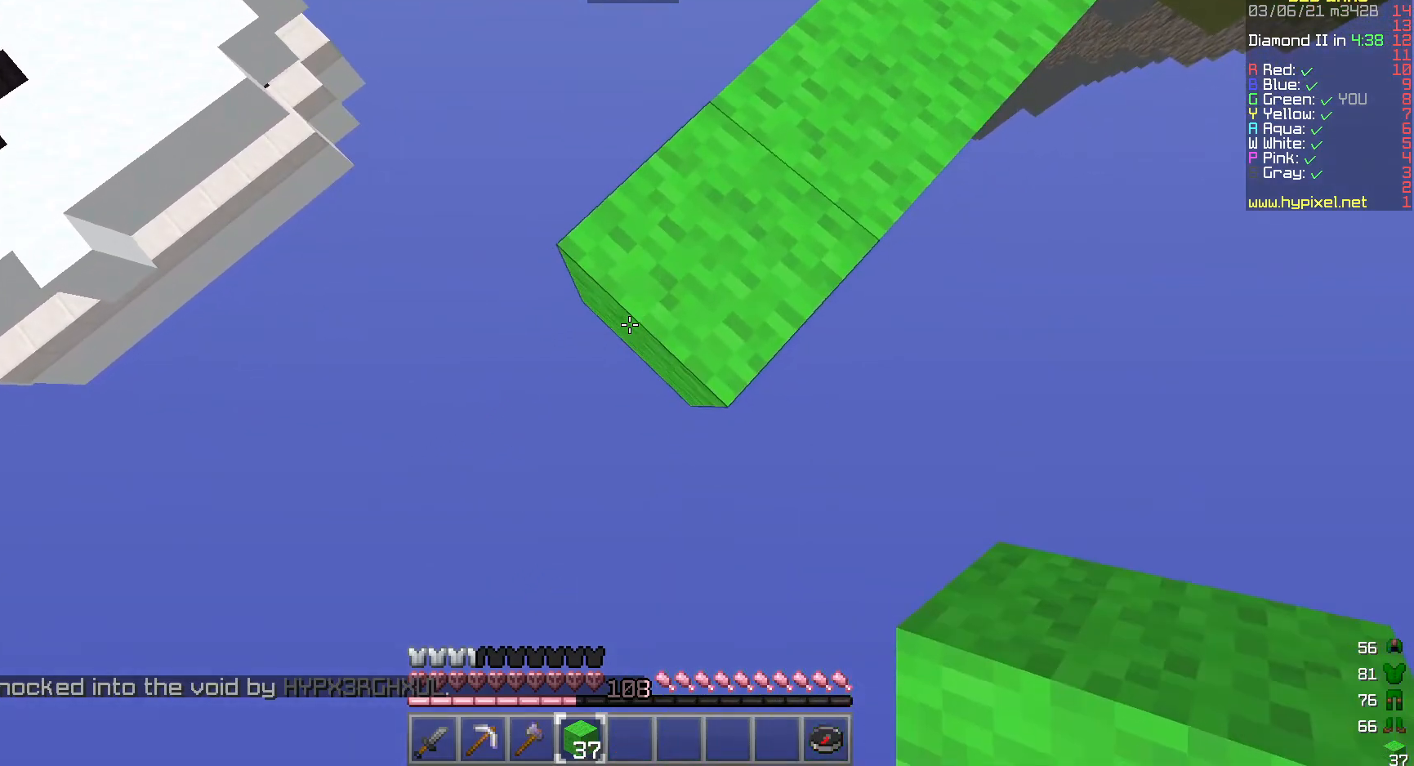
{"keys": ["a", "s"], "mouse": ["right"], "events": [[83, "mouse_right", "down"]]}
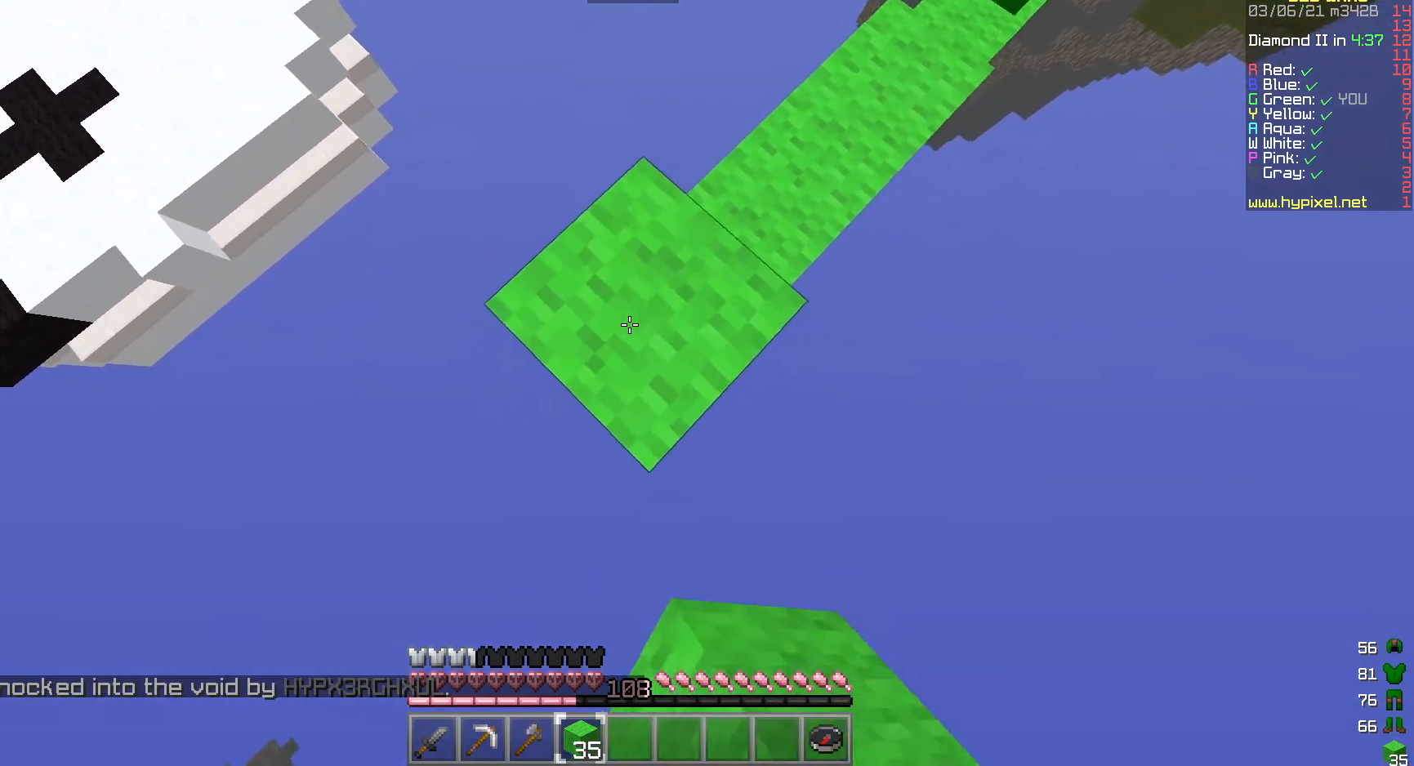
{"keys": ["a", "s"], "mouse": [], "events": [[50, "mouse_right", "up"], [317, "mouse_right", "down"], [483, "mouse_right", "up"]]}
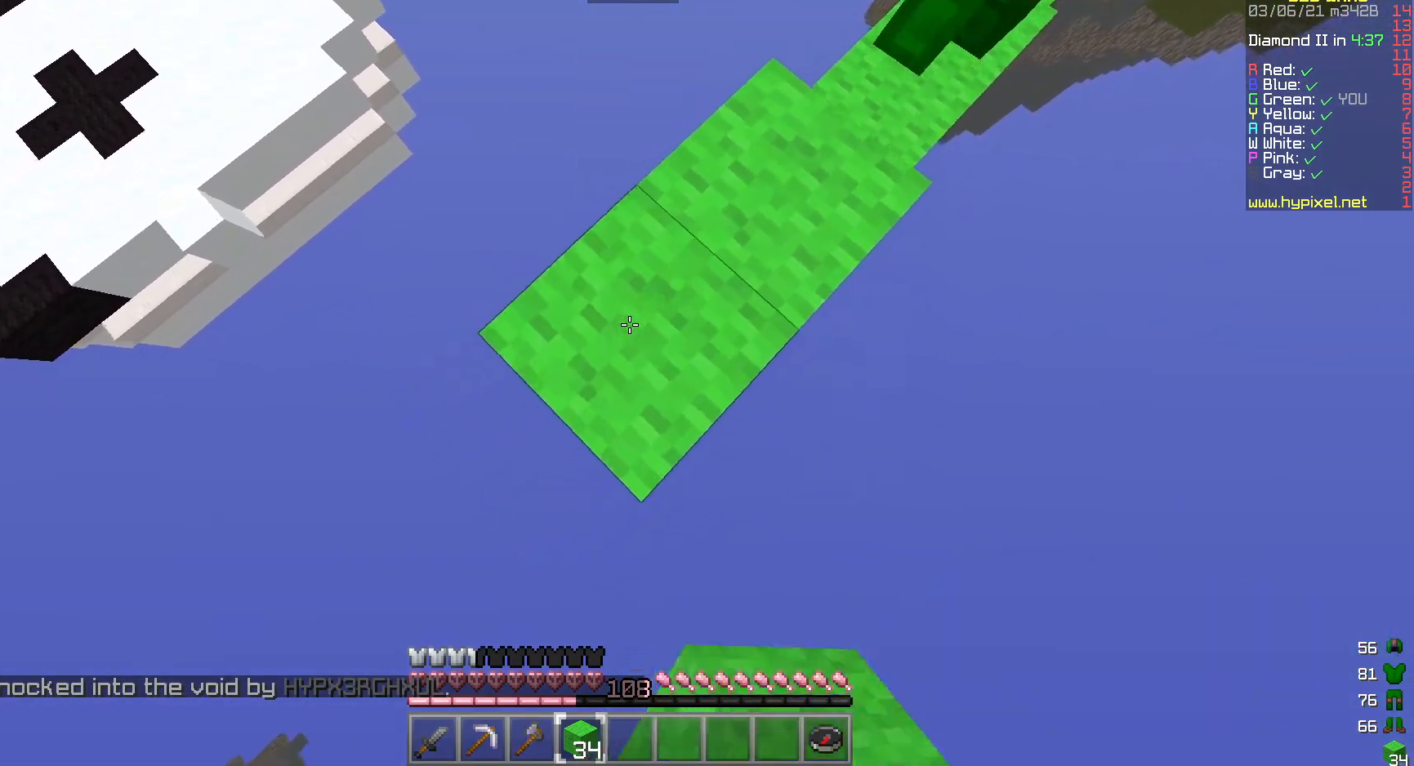
{"keys": ["a", "s"], "mouse": [], "events": [[317, "mouse_right", "down"], [483, "mouse_right", "up"]]}
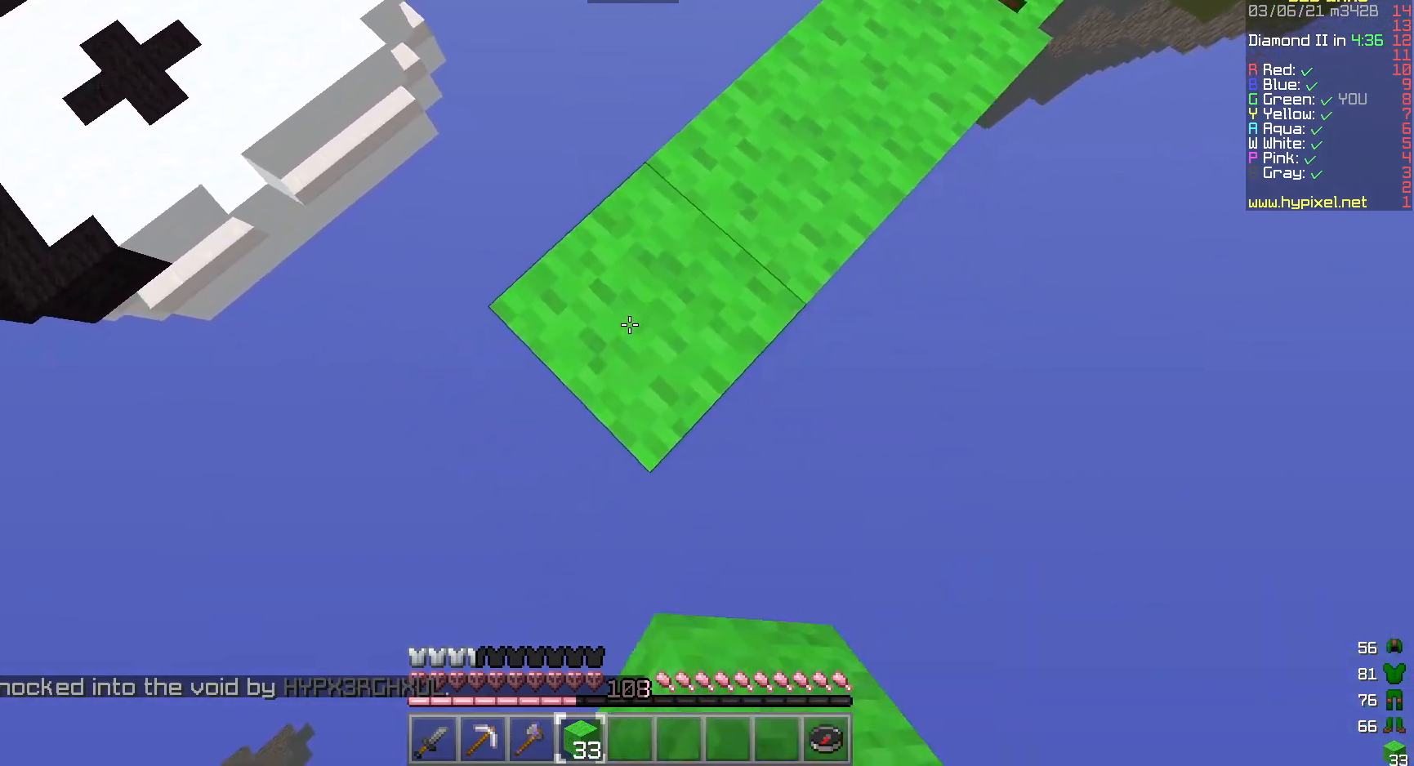
{"keys": ["a", "s"], "mouse": ["right"], "events": [[300, "mouse_right", "down"]]}
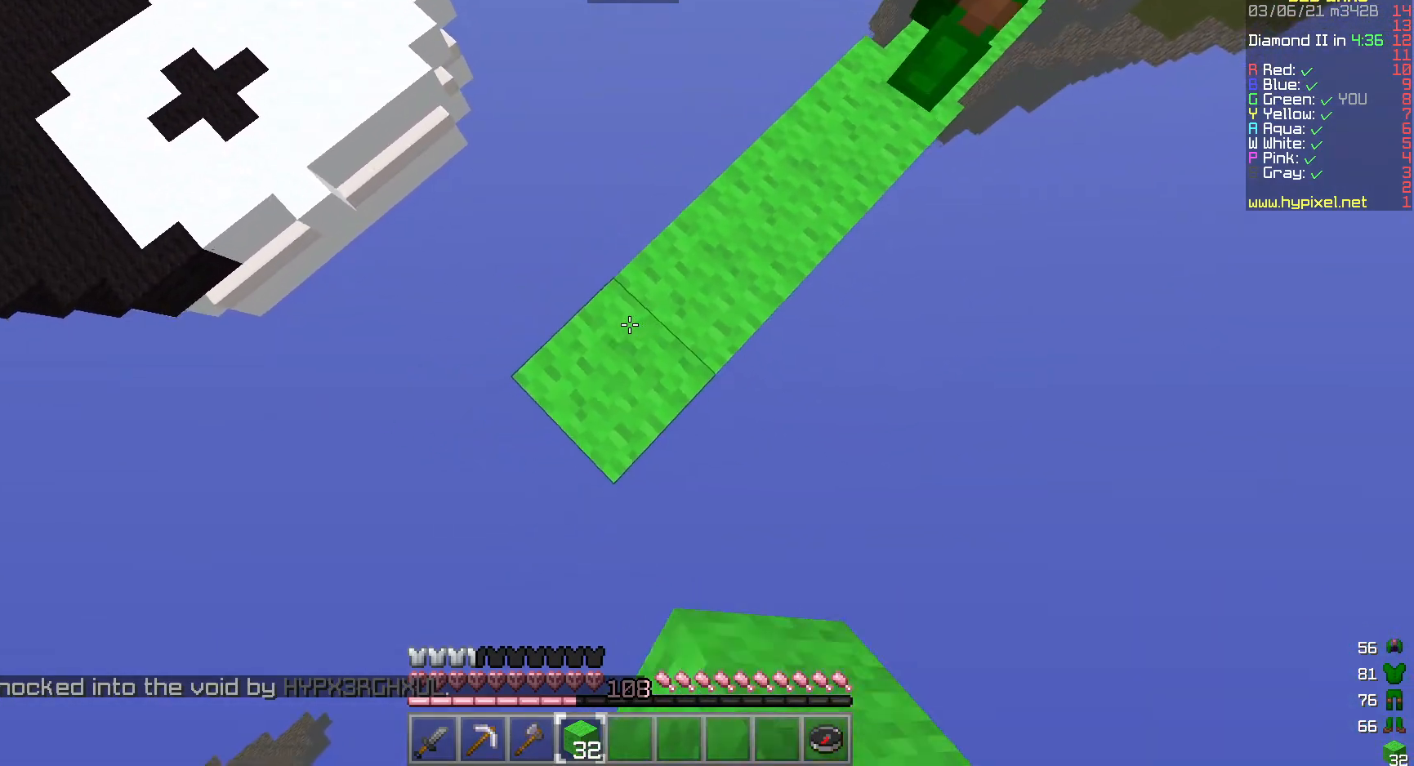
{"keys": ["a", "s"], "mouse": [], "events": [[250, "mouse_right", "up"]]}
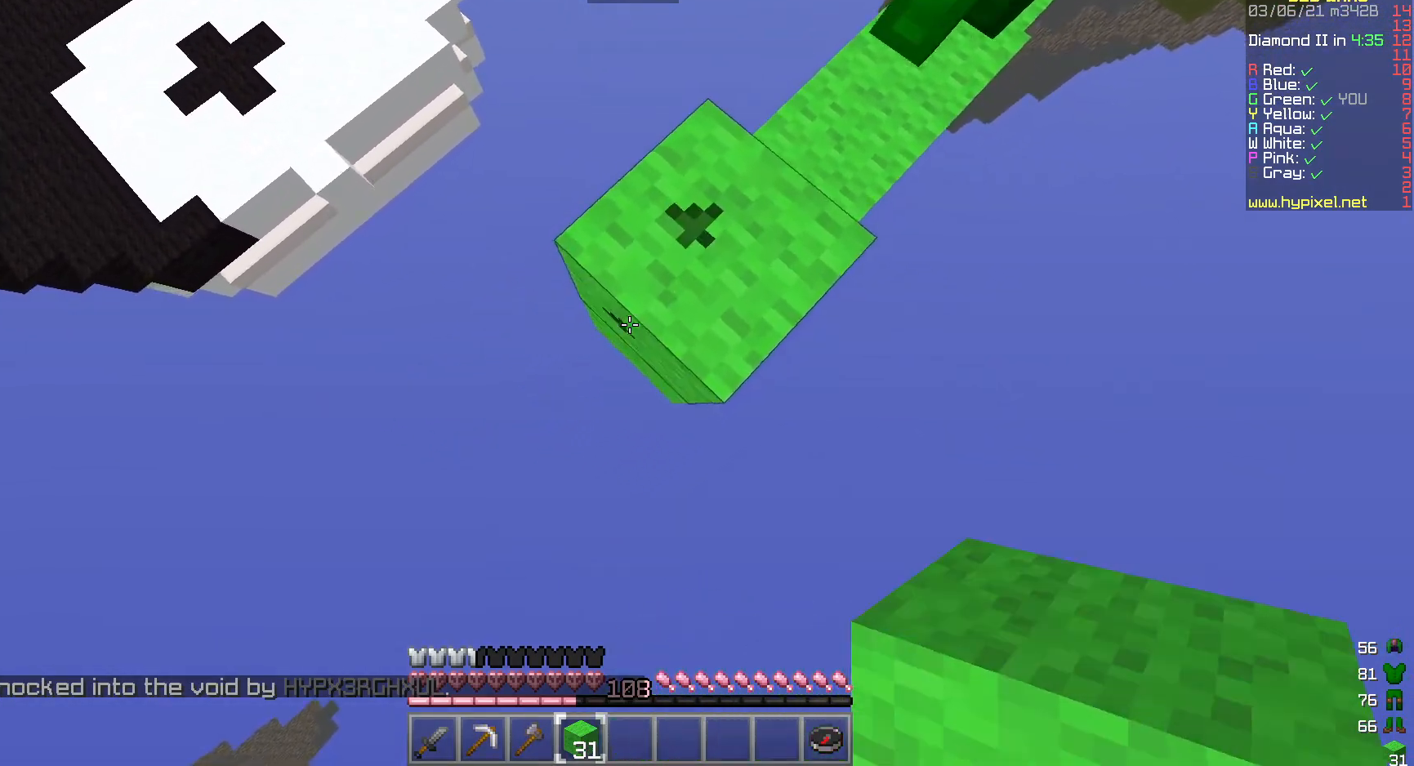
{"keys": ["a", "s"], "mouse": ["right"], "events": [[17, "mouse_right", "down"], [150, "mouse_right", "up"], [450, "mouse_right", "down"]]}
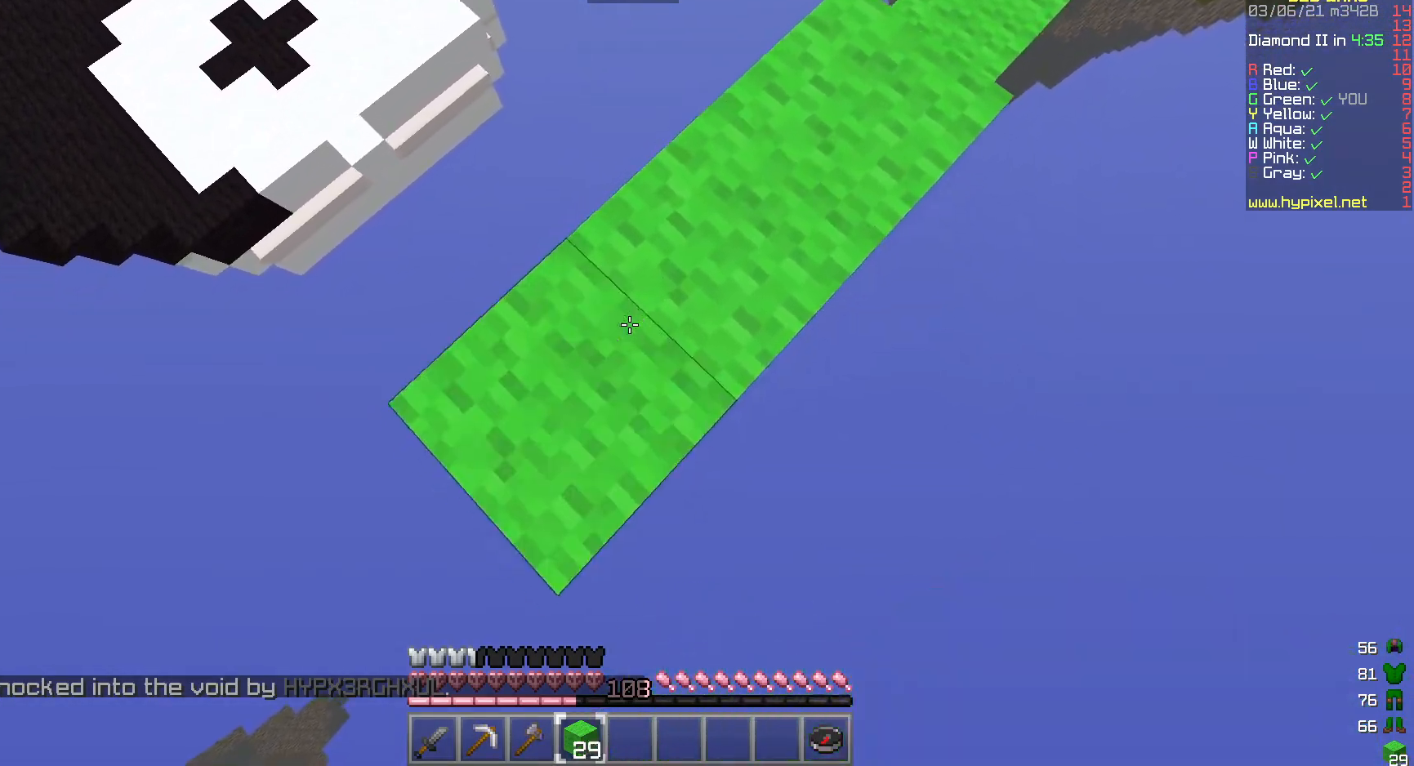
{"keys": ["a", "s"], "mouse": ["right"], "events": [[133, "mouse_right", "up"], [383, "mouse_right", "down"]]}
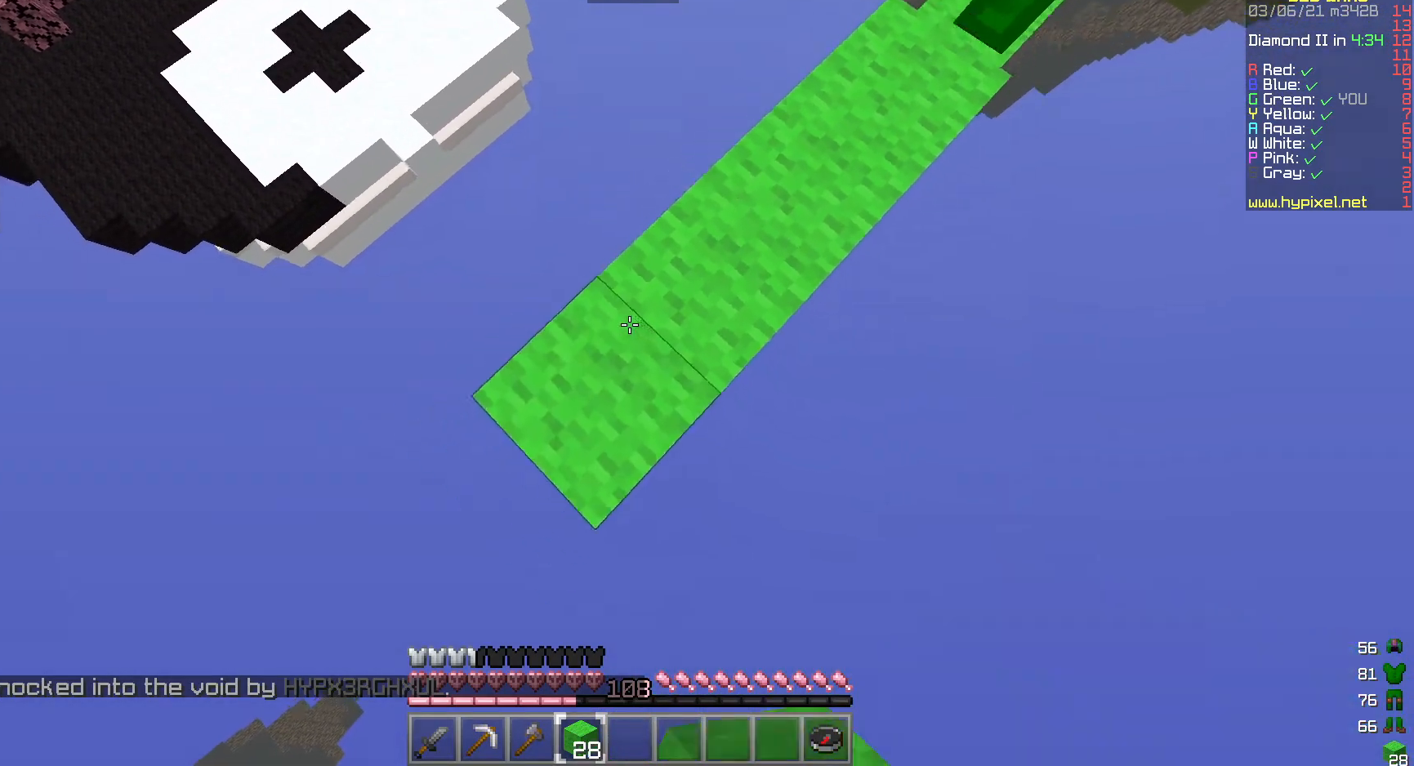
{"keys": ["a", "s"], "mouse": [], "events": [[350, "mouse_right", "up"]]}
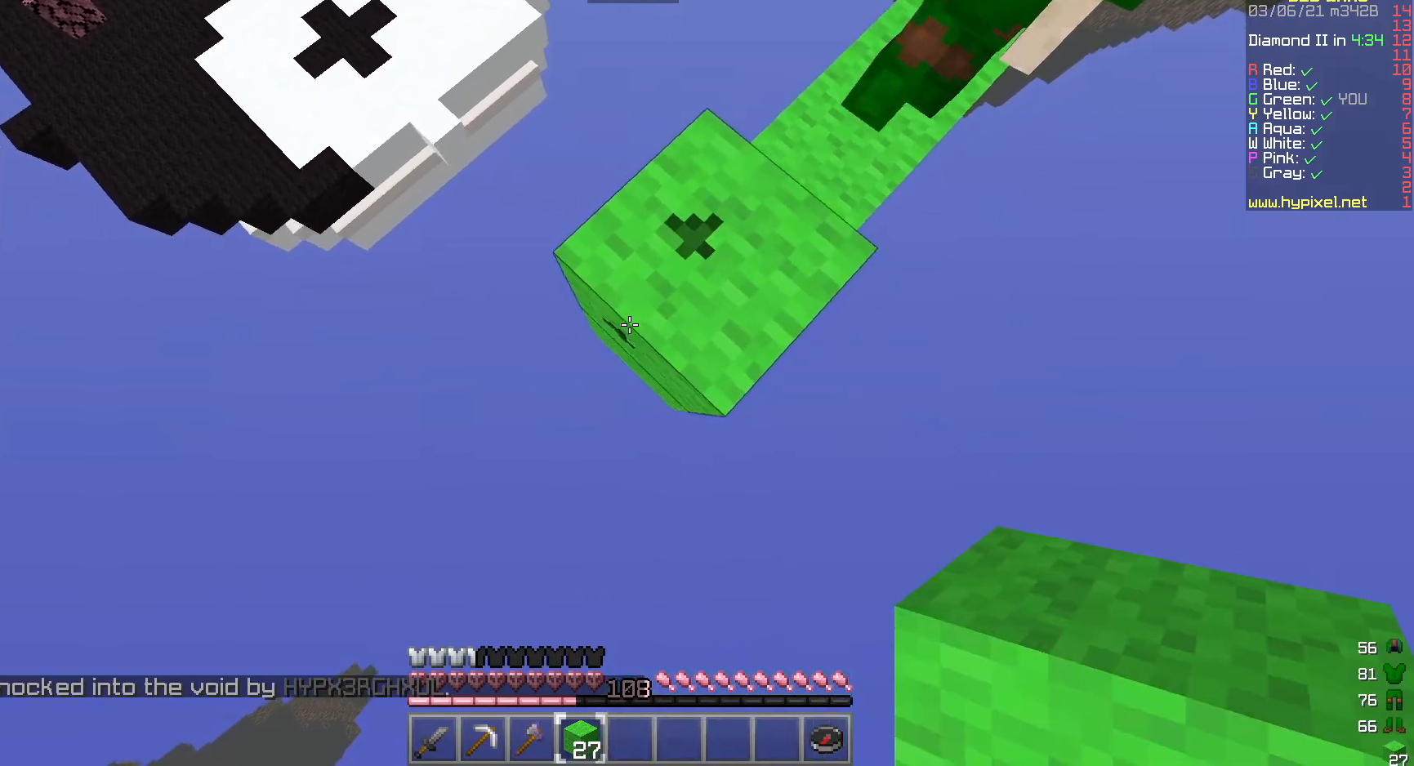
{"keys": ["a", "s"], "mouse": ["right"], "events": [[100, "mouse_right", "down"], [267, "mouse_right", "up"], [500, "mouse_right", "down"]]}
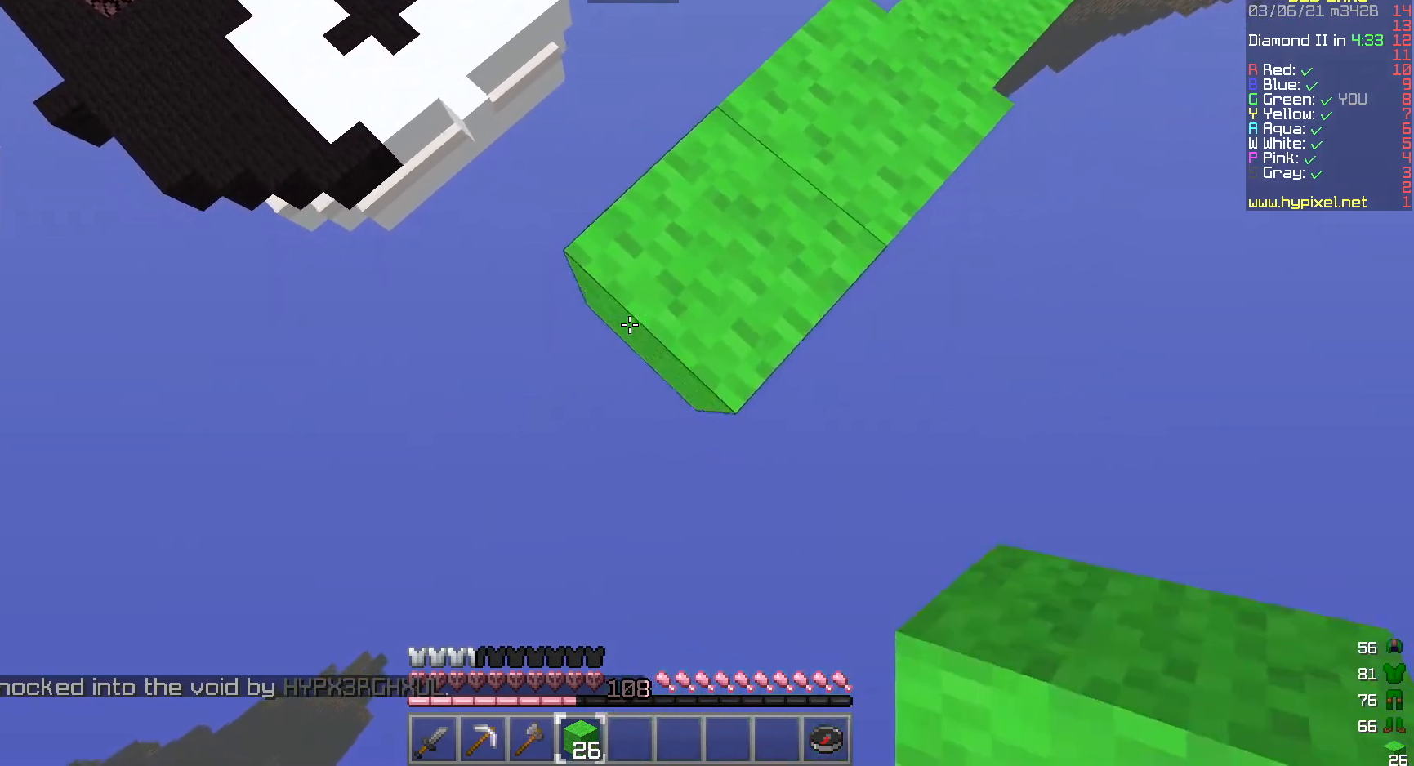
{"keys": ["a", "s"], "mouse": ["right"], "events": [[167, "mouse_right", "up"], [467, "mouse_right", "down"]]}
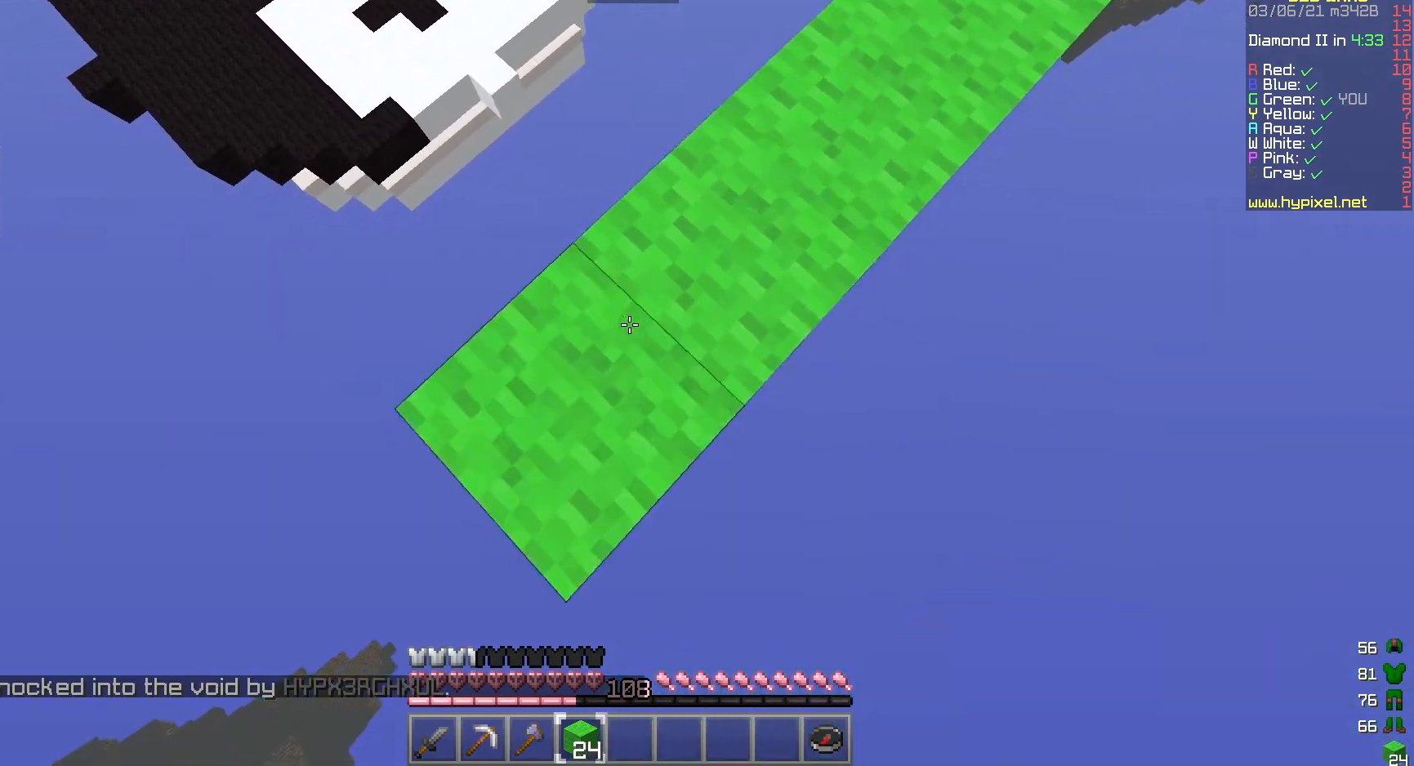
{"keys": ["a", "s"], "mouse": ["right"], "events": [[133, "mouse_right", "up"], [433, "mouse_right", "down"]]}
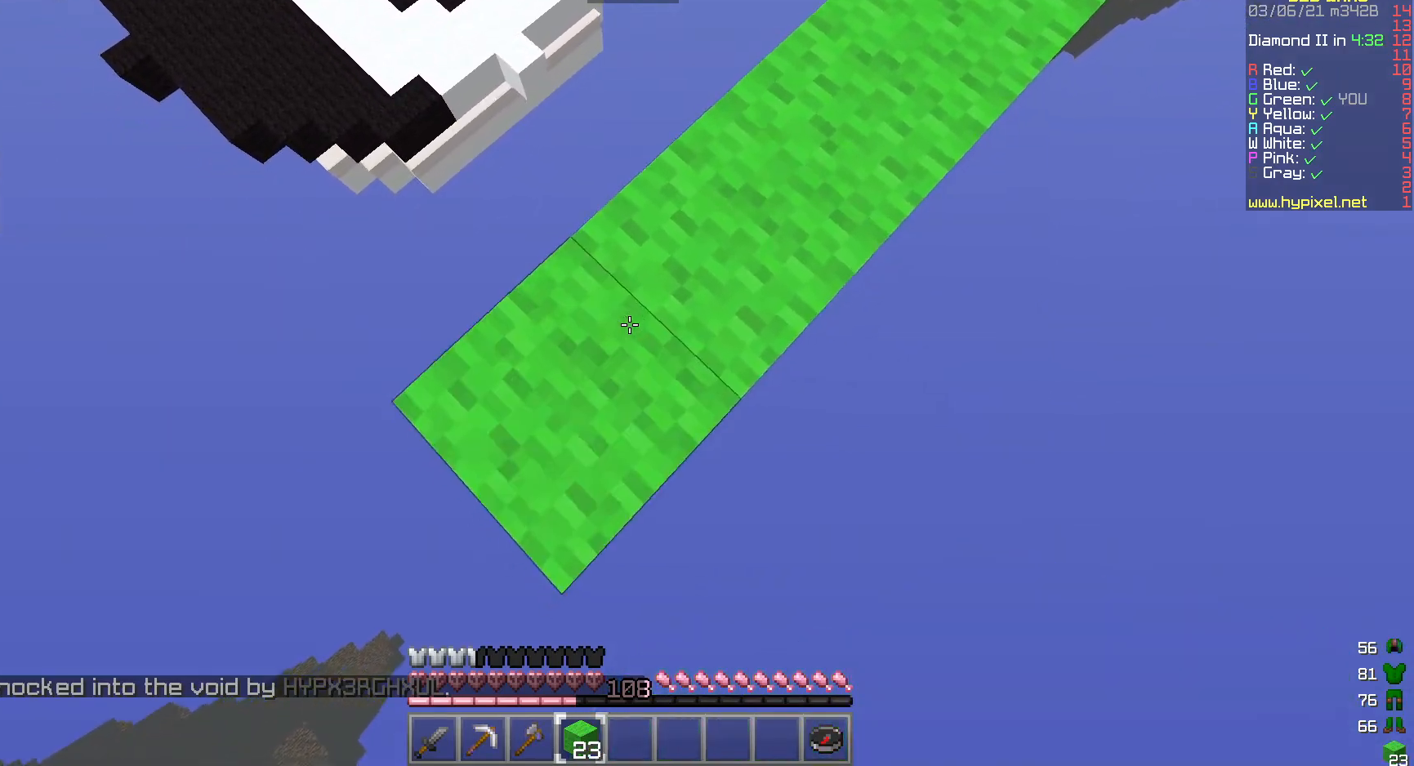
{"keys": ["a", "s"], "mouse": ["right"], "events": [[83, "mouse_right", "up"], [400, "mouse_right", "down"]]}
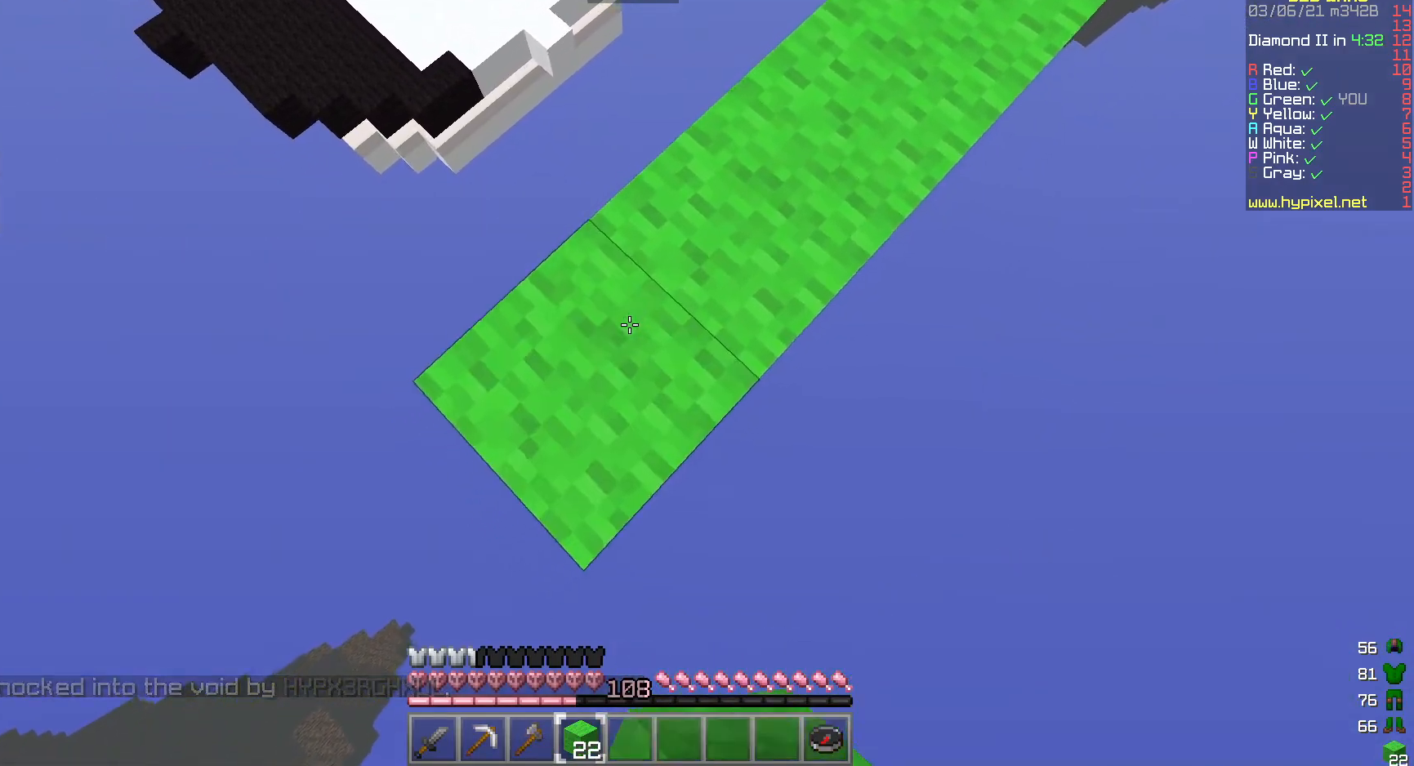
{"keys": ["a", "s"], "mouse": ["right"], "events": [[67, "mouse_right", "up"], [367, "mouse_right", "down"]]}
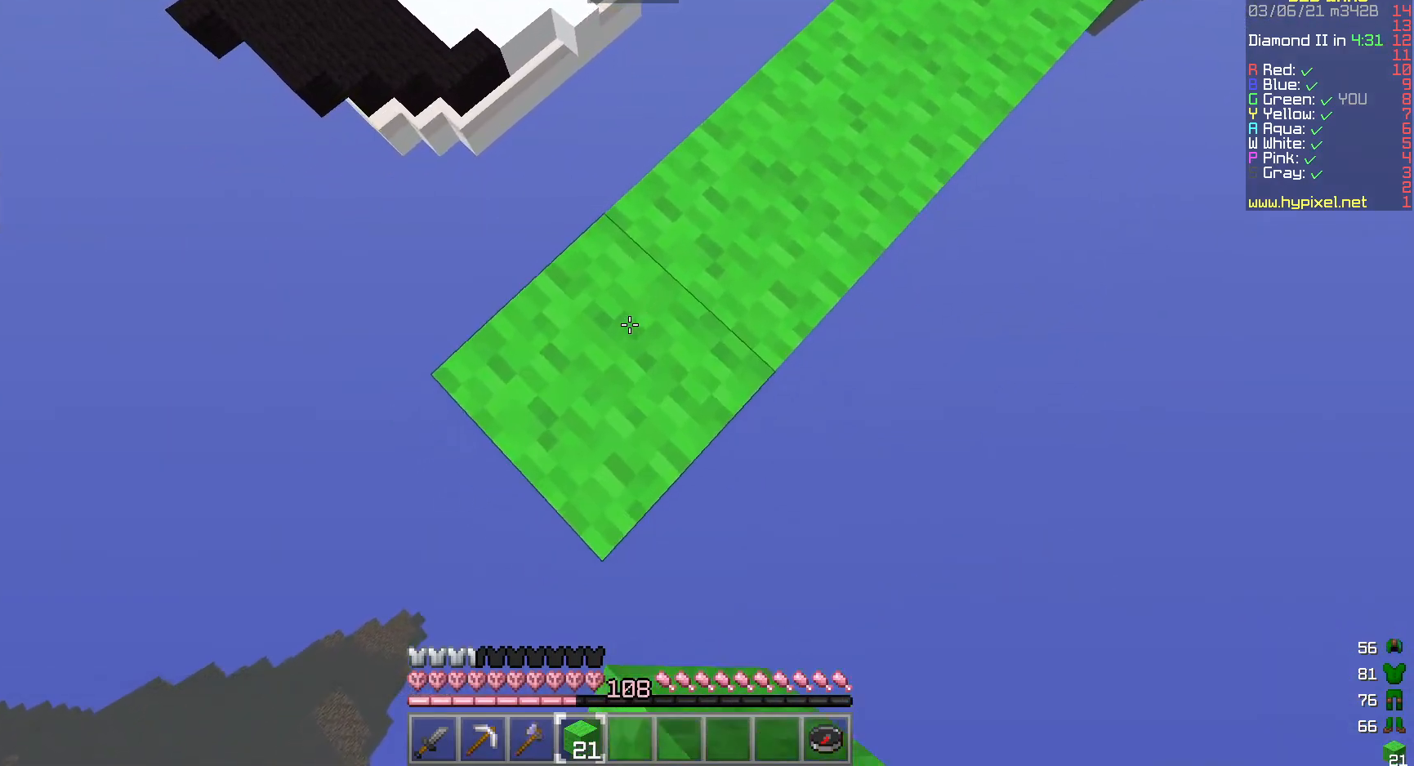
{"keys": ["a", "s"], "mouse": [], "events": [[33, "mouse_right", "up"], [317, "mouse_right", "down"], [483, "mouse_right", "up"]]}
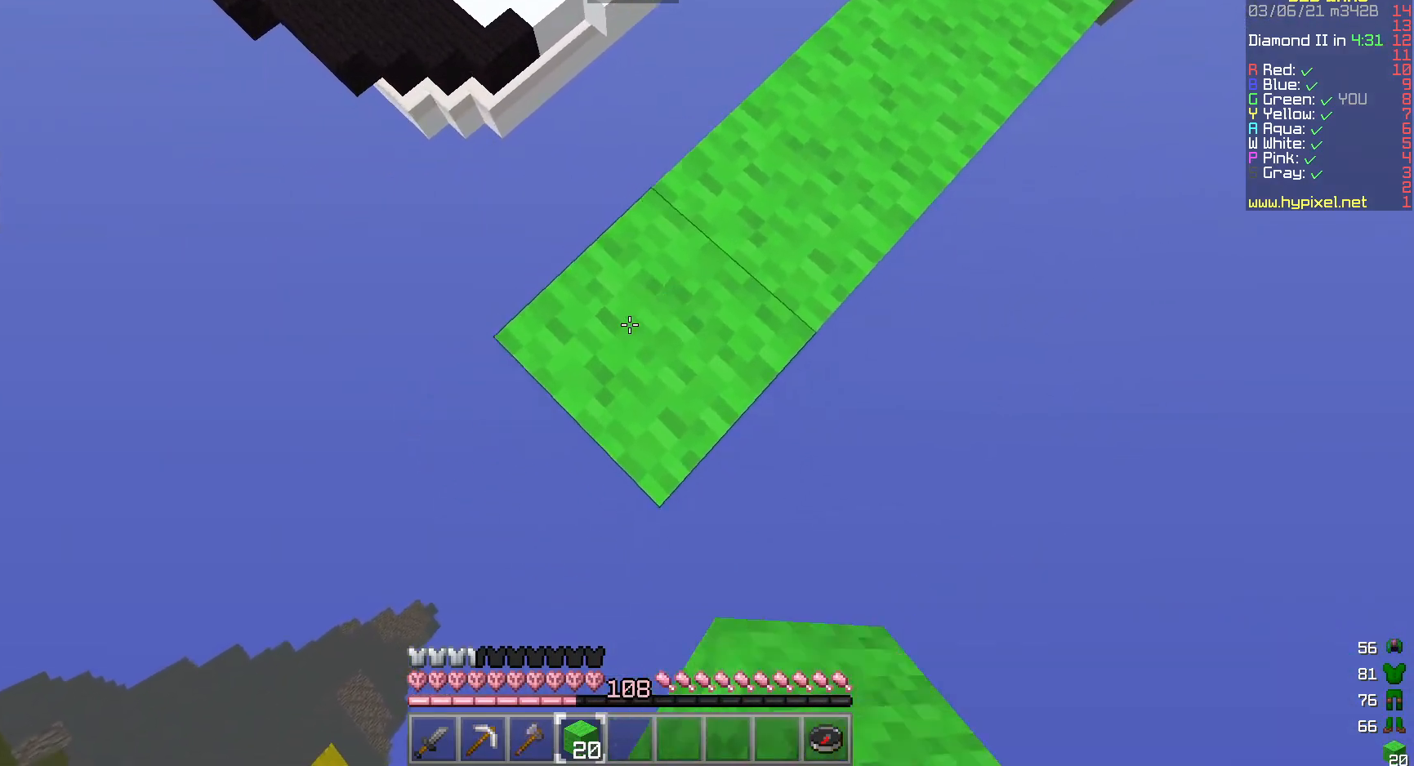
{"keys": ["a", "s"], "mouse": [], "events": [[283, "mouse_right", "down"], [483, "mouse_right", "up"]]}
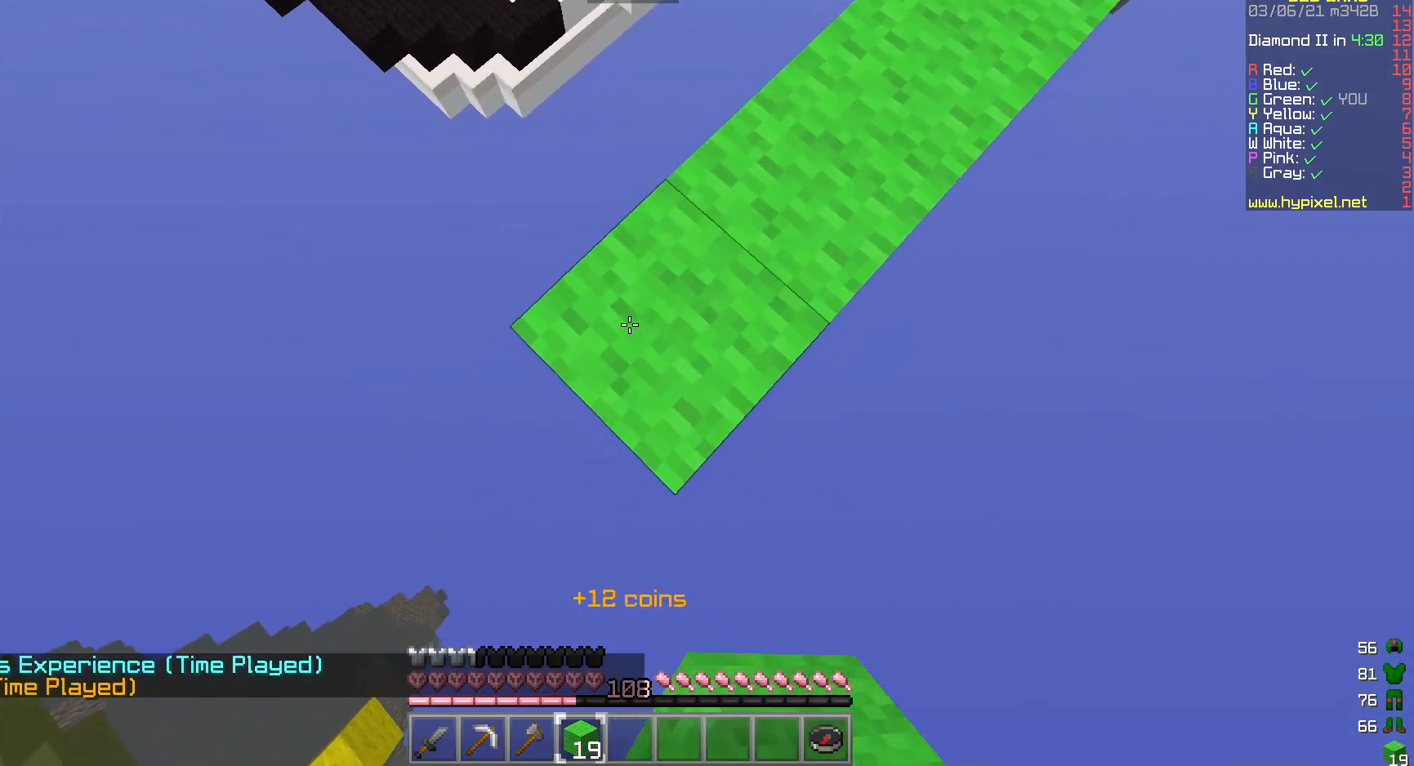
{"keys": ["a", "d", "s"], "mouse": [], "events": [[233, "mouse_right", "down"], [383, "d", "down"], [400, "mouse_right", "up"]]}
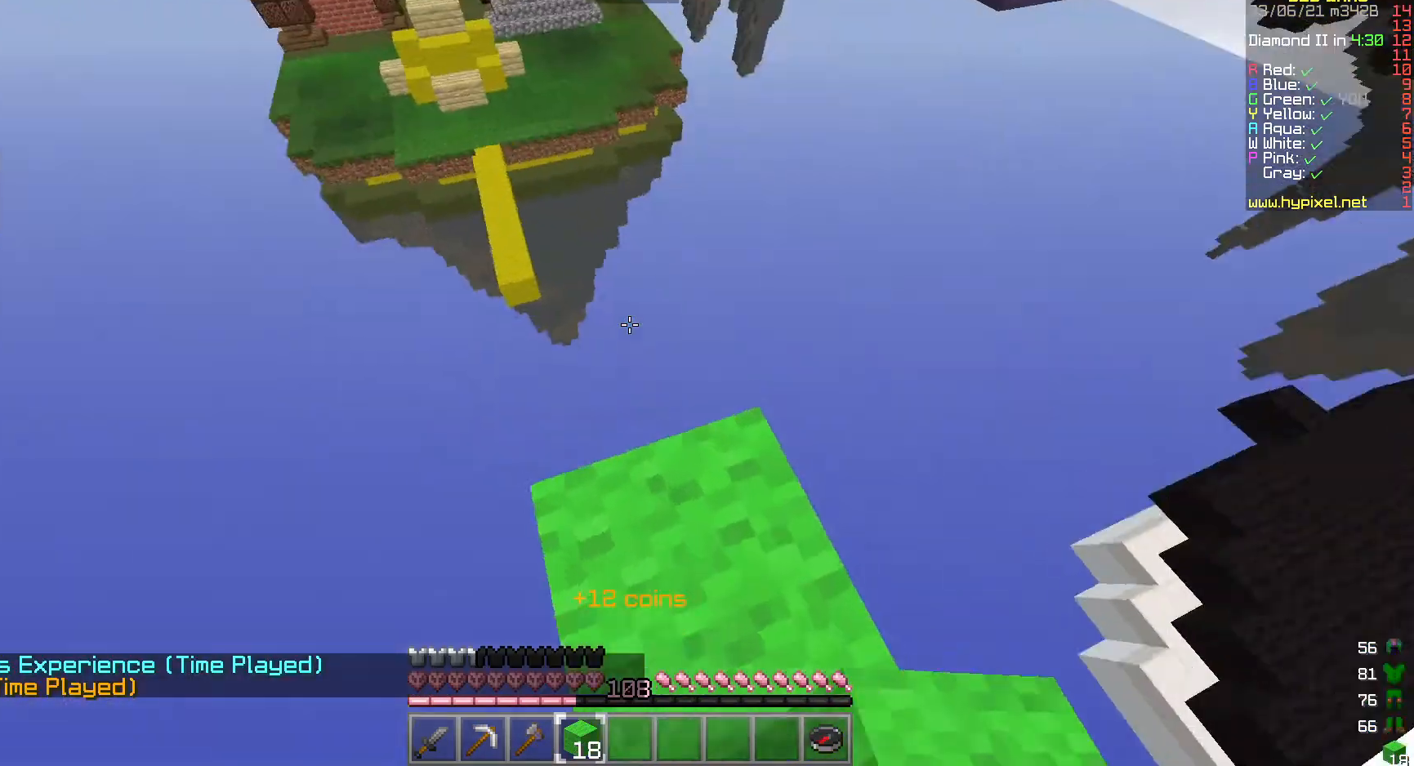
{"keys": ["w"], "mouse": [], "events": [[133, "s", "up"], [150, "a", "up"], [150, "d", "up"], [433, "w", "down"]]}
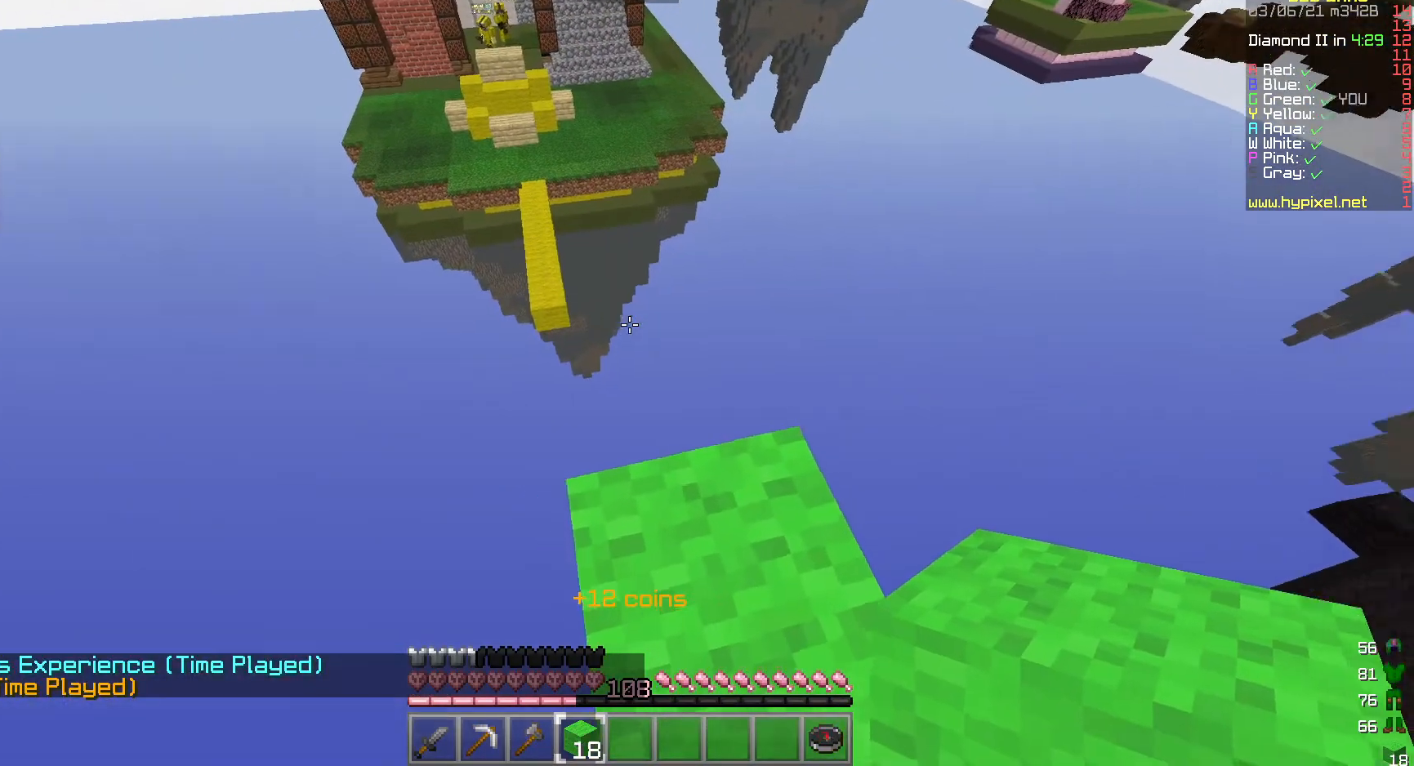
{"keys": ["a"], "mouse": [], "events": [[33, "a", "down"], [83, "w", "up"]]}
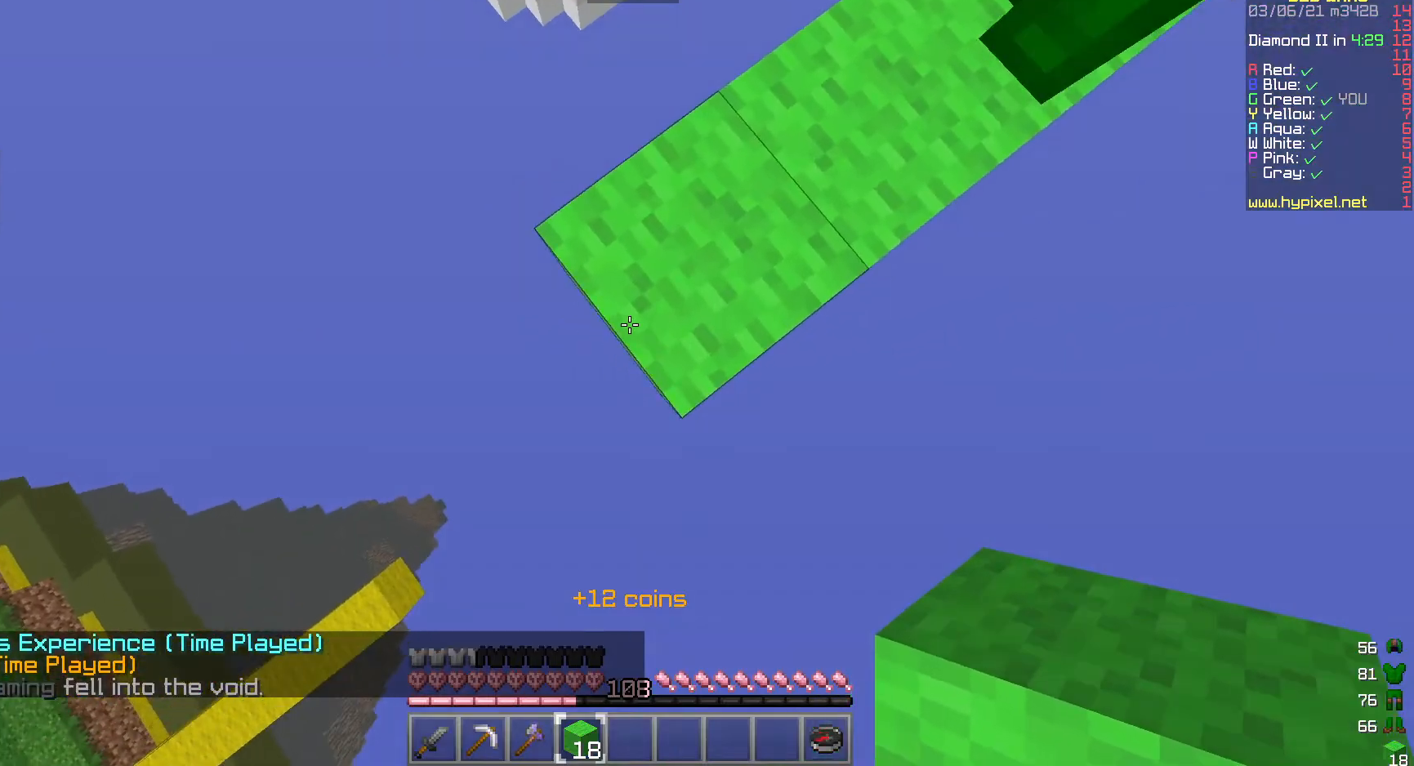
{"keys": ["a", "s"], "mouse": [], "events": [[50, "s", "down"]]}